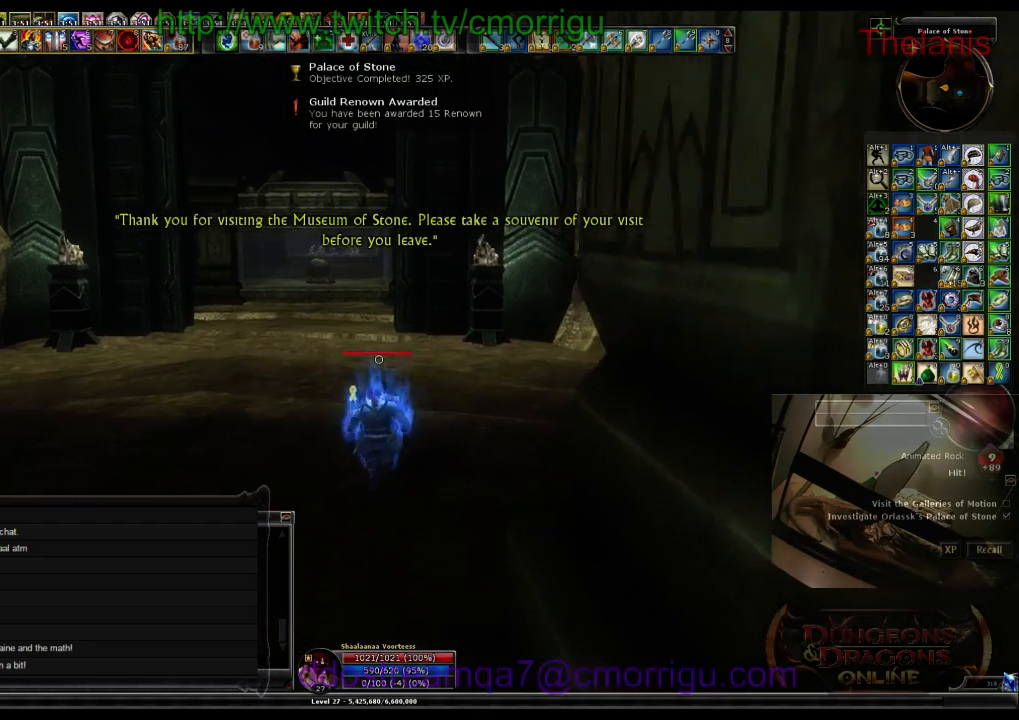
Gameplay with keyboard; each line is a JSON object with the keys held at the frame after it. "events" lists presses ("down") and releases ("up") of ".", "/", "0", "1", "2", "3", "4", "5", "6", "7", "8", "9", "a", "b", "backslash", "backspace", "c", "caps_lock", "comma", "ctrl_l", "ctrl_r", "d", "e", "equals", "escape", "f", "f1", "f10", "f11", "f12", "f2", "f3", "f4", "f5", "f6", "f7", "f8", "f9", "g", "h", "i", "j", "k", "l", "lbracket", "m", "minus", "n", "o", "p", "q", "quote", "r", "rbracket", "return", "s", "semicolon", "shift_l", "shift_r", "space", "t", "tab", "tilde", "u", "v", "w", "x", "y" and "z" between this image and that frame as [ms after this image, input, new state], when the widget could be followed in between. No other keys are recorded. Mouse input is not recorded.
{"keys": [], "events": [[166, "m", "down"], [233, "m", "up"], [233, "w", "up"]]}
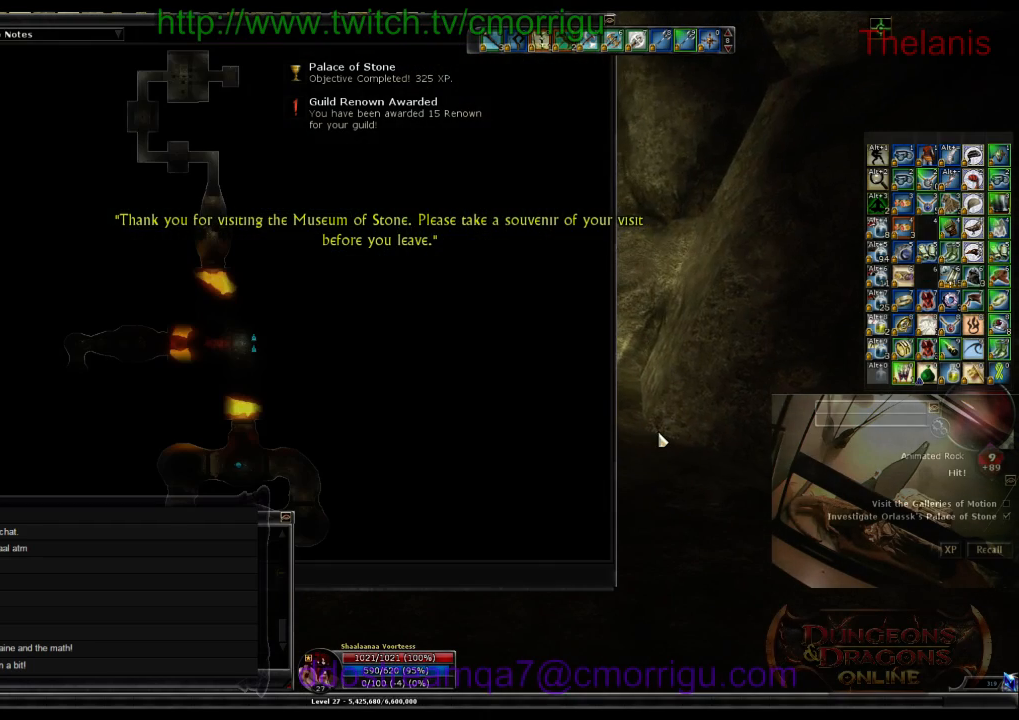
{"keys": [], "events": []}
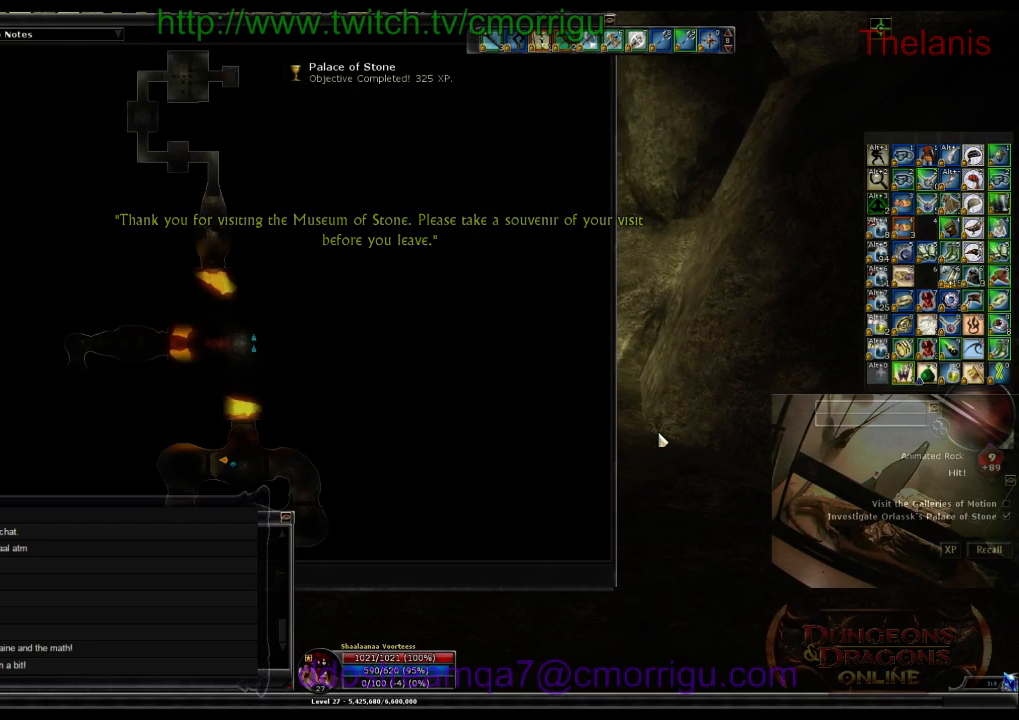
{"keys": [], "events": []}
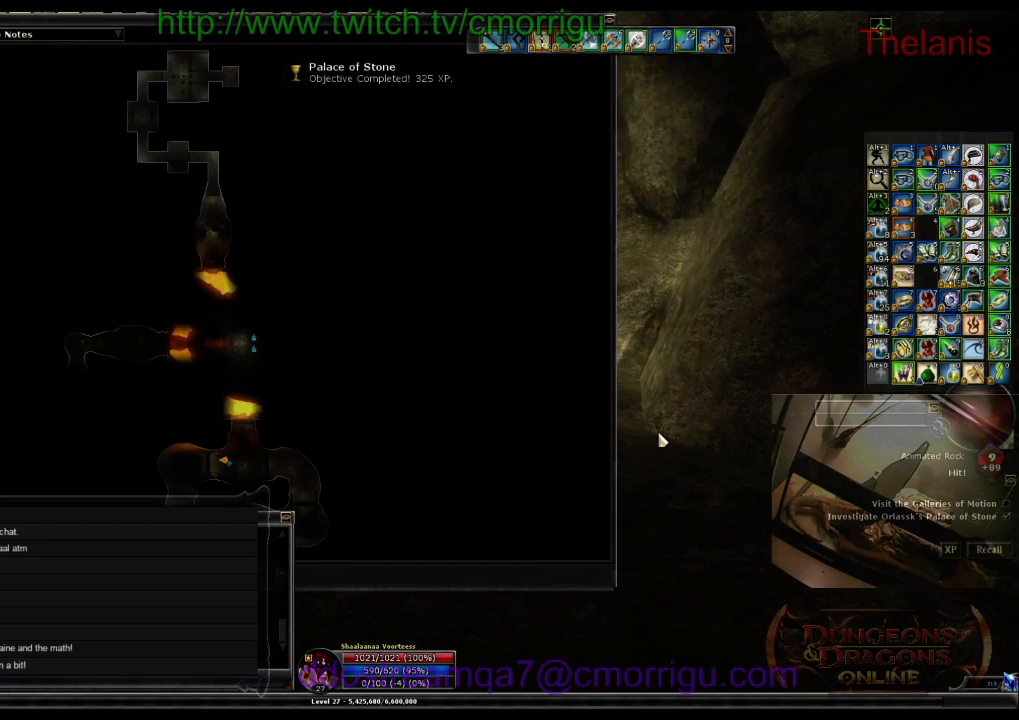
{"keys": ["d", "w"], "events": [[66, "d", "down"], [366, "w", "down"]]}
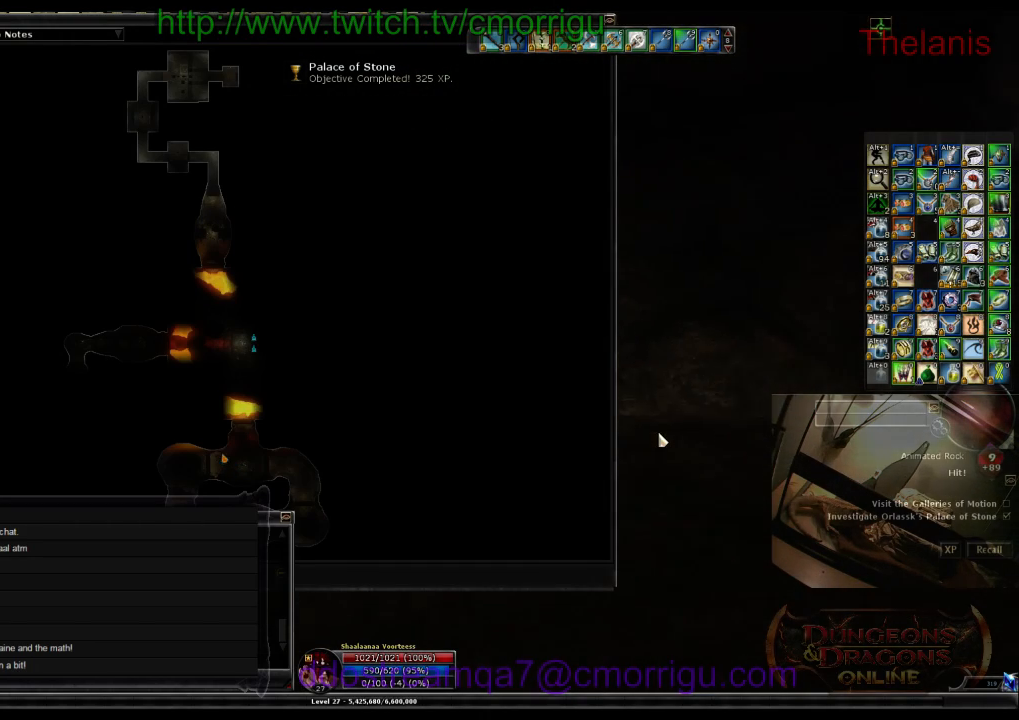
{"keys": ["d", "w"], "events": []}
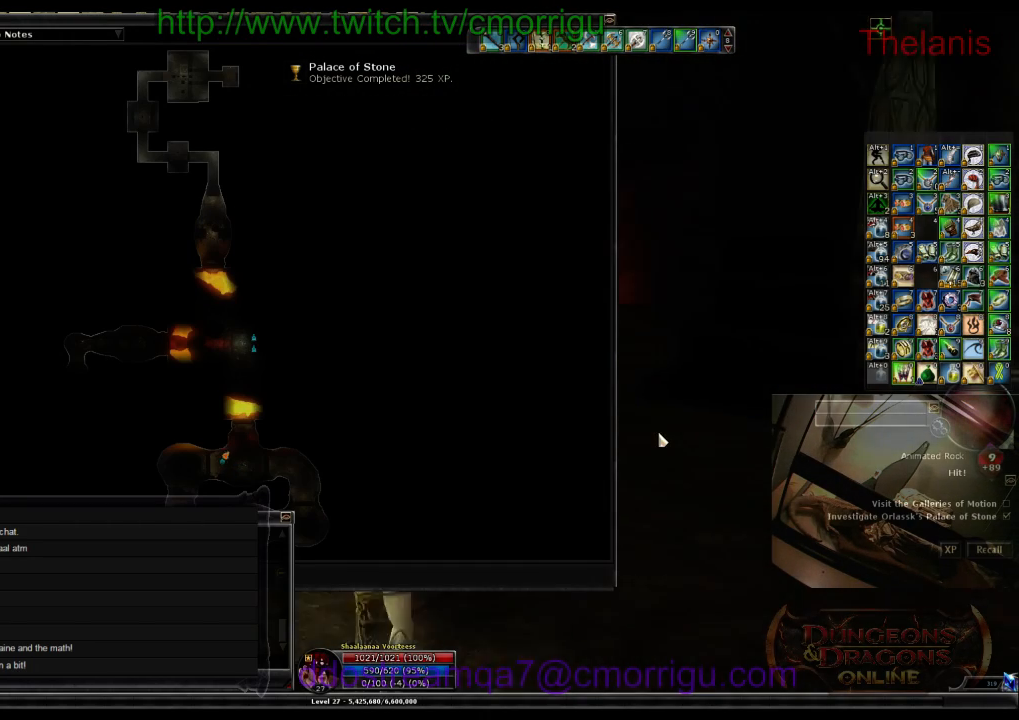
{"keys": ["w"], "events": [[66, "d", "up"]]}
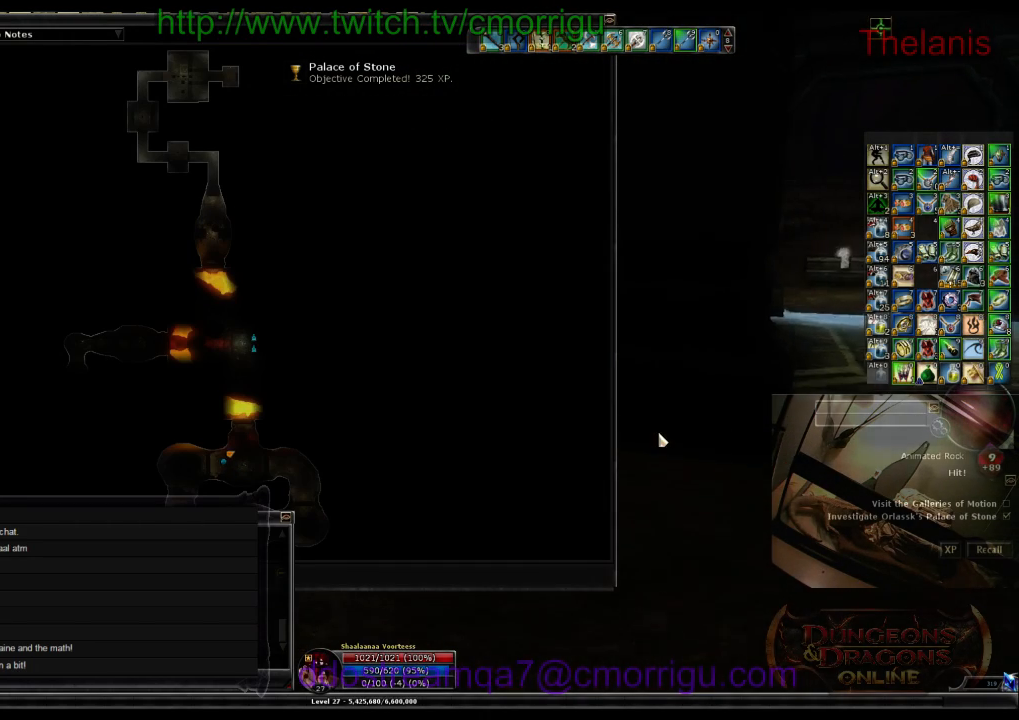
{"keys": ["w"], "events": [[266, "m", "down"], [466, "m", "up"]]}
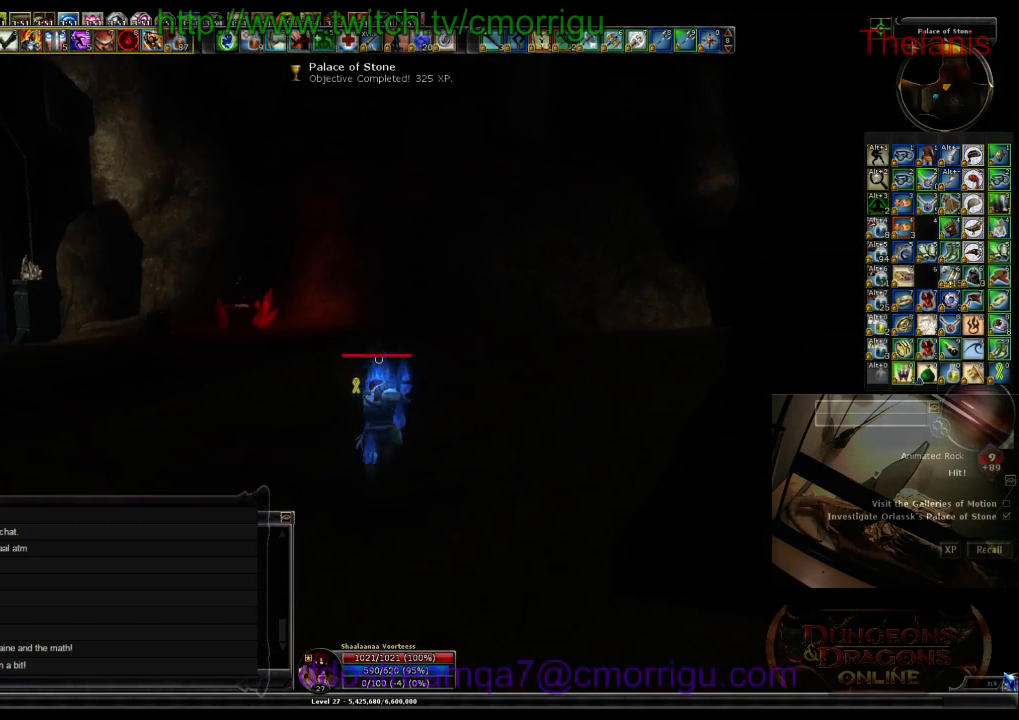
{"keys": ["w"], "events": []}
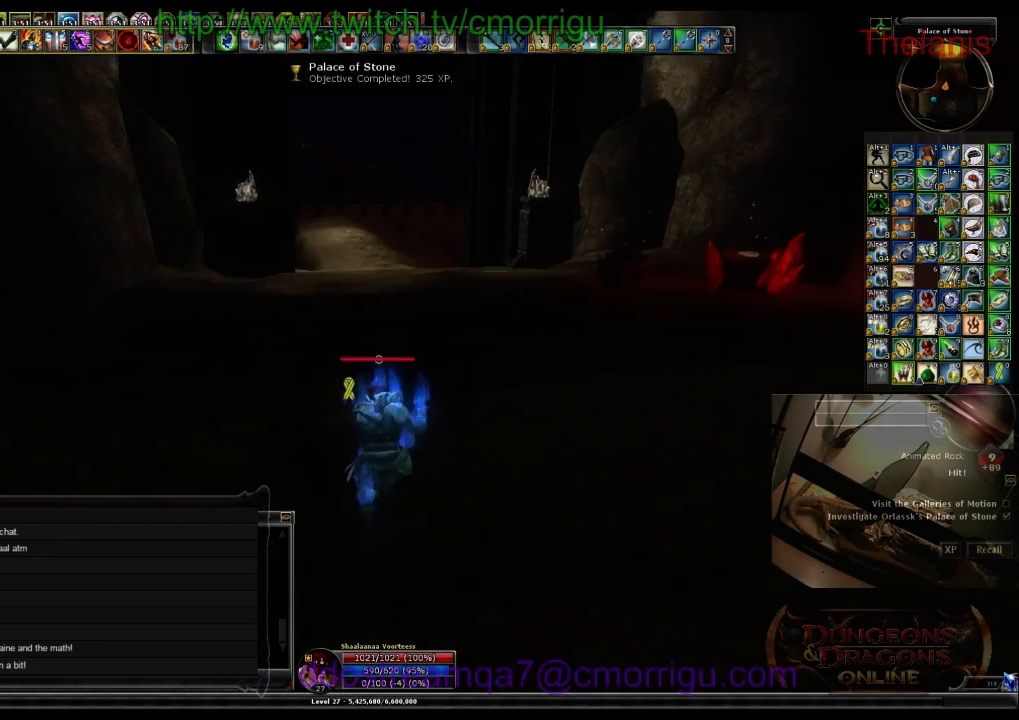
{"keys": ["w"], "events": []}
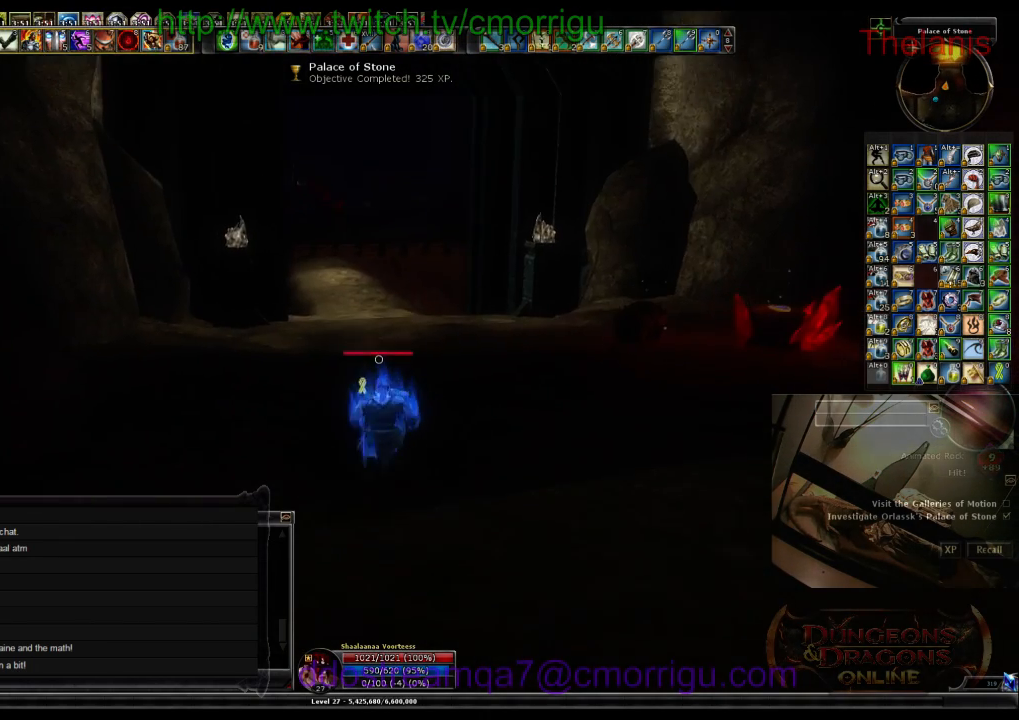
{"keys": ["w"], "events": []}
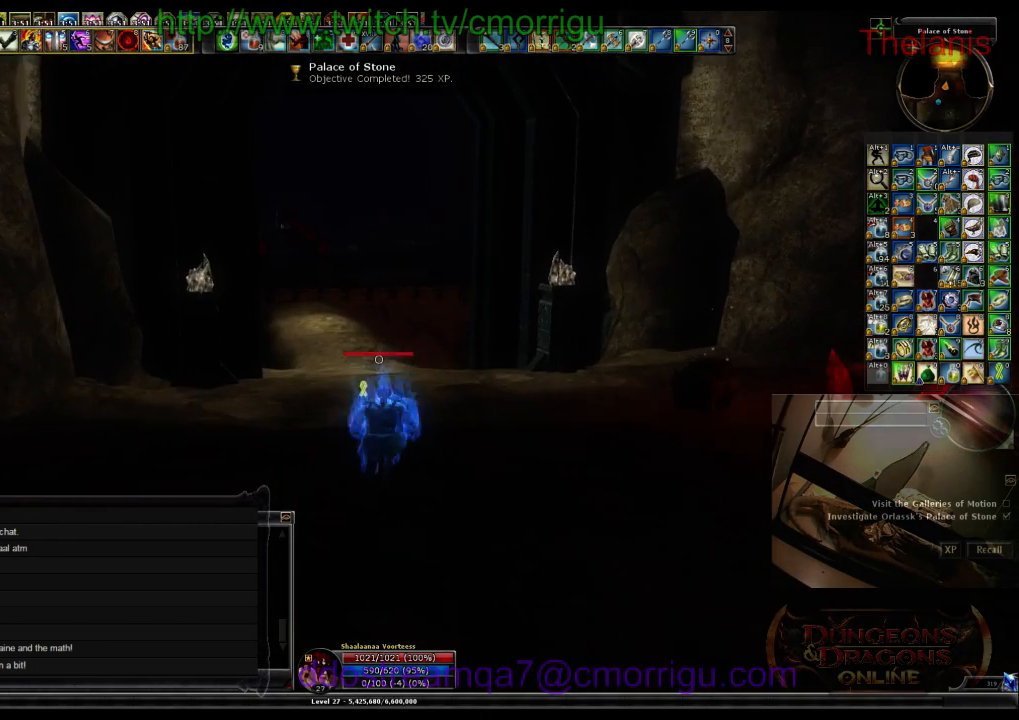
{"keys": ["w"], "events": []}
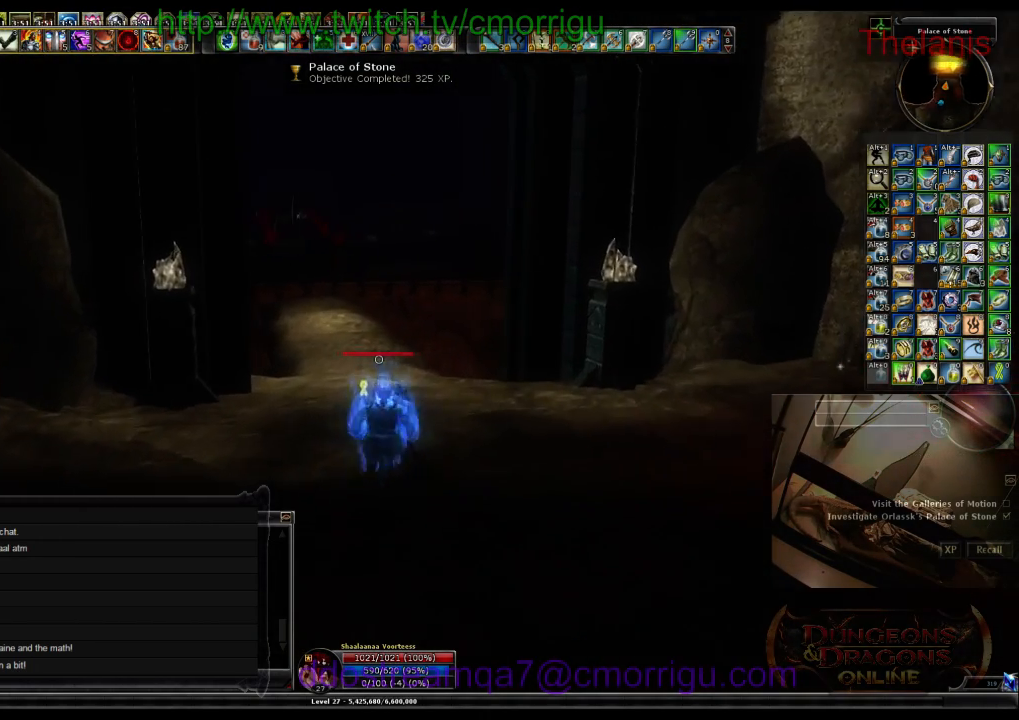
{"keys": ["w"], "events": []}
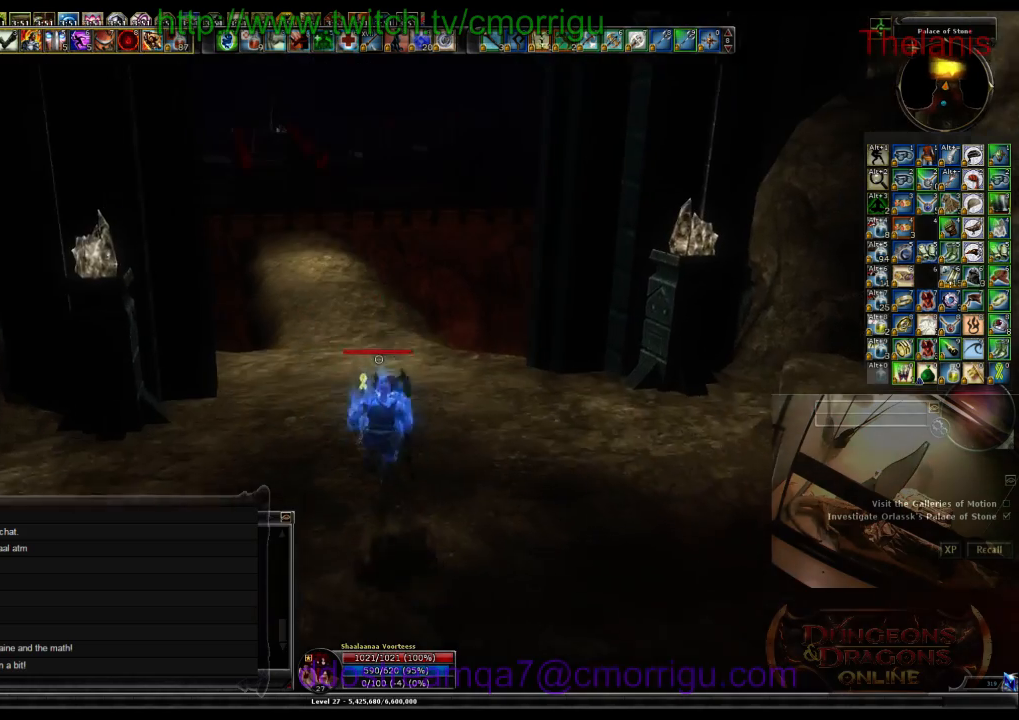
{"keys": ["w"], "events": []}
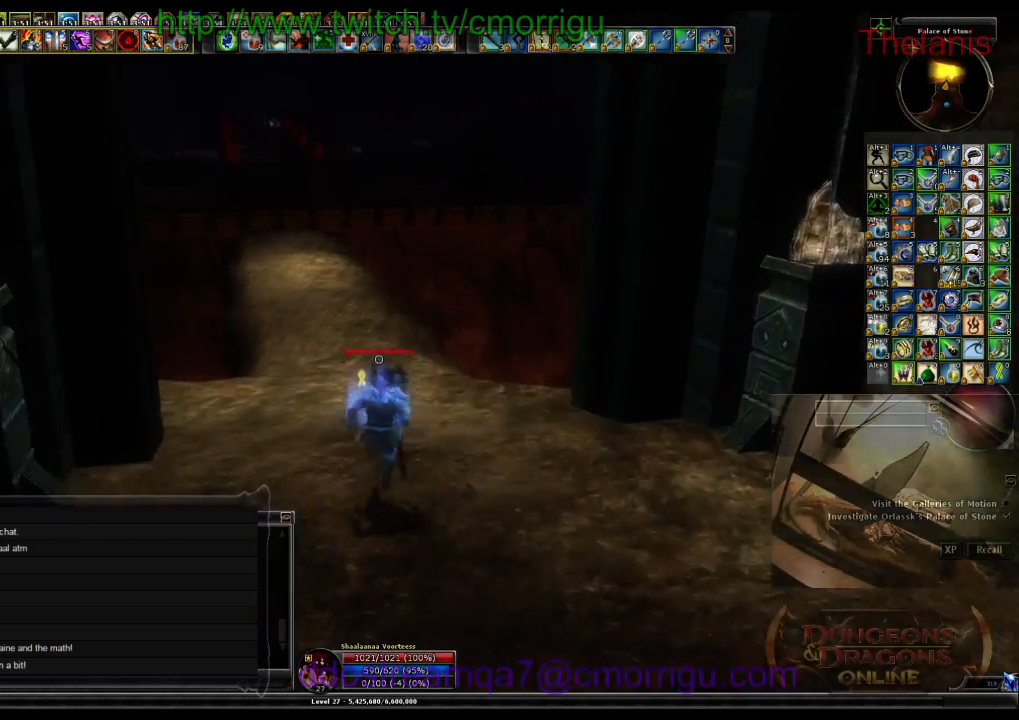
{"keys": ["w"], "events": []}
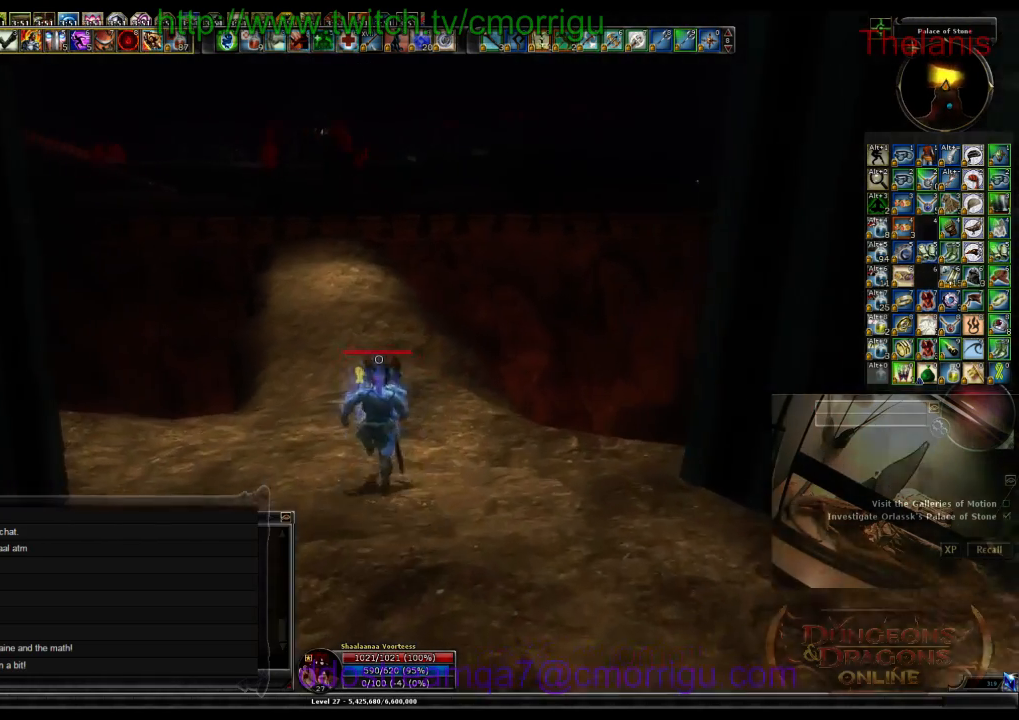
{"keys": ["w"], "events": []}
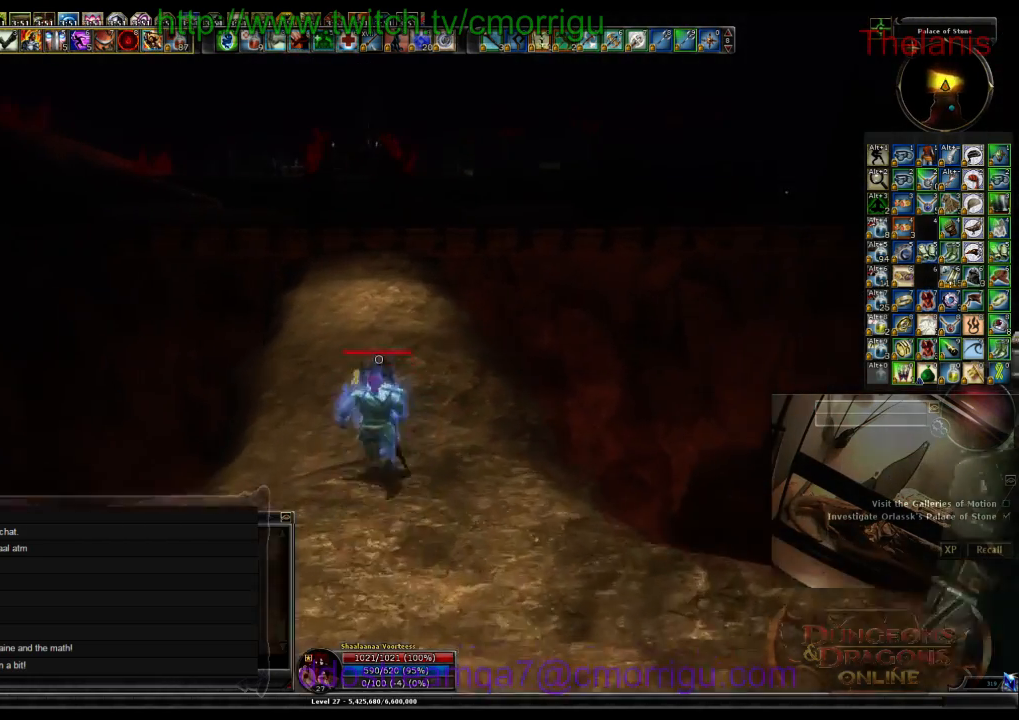
{"keys": ["w"], "events": []}
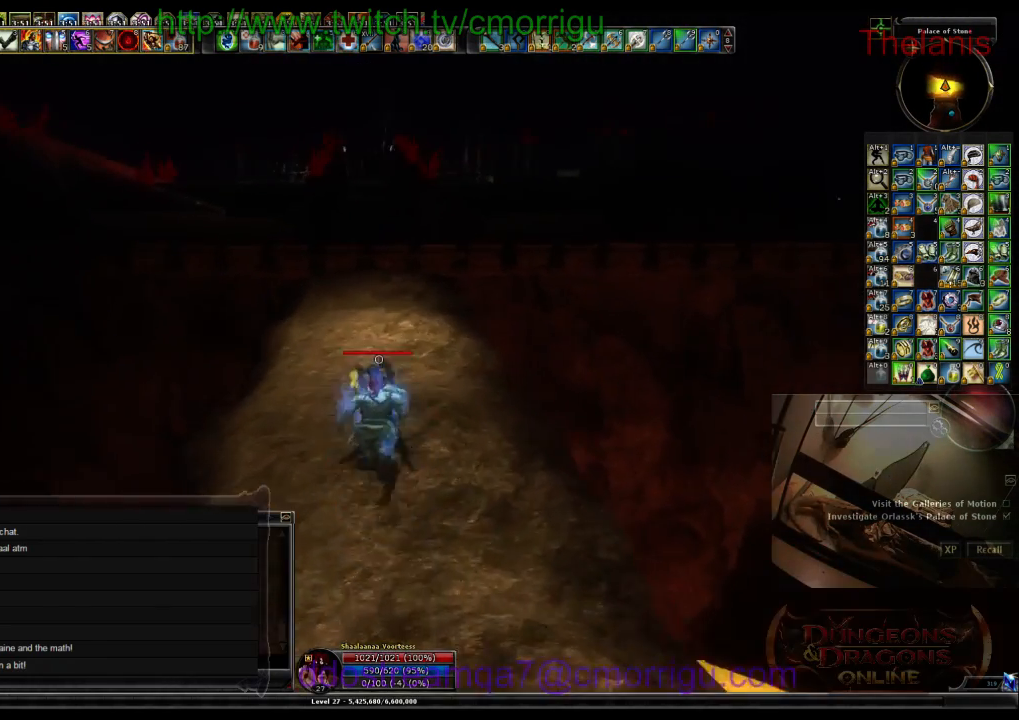
{"keys": ["w"], "events": []}
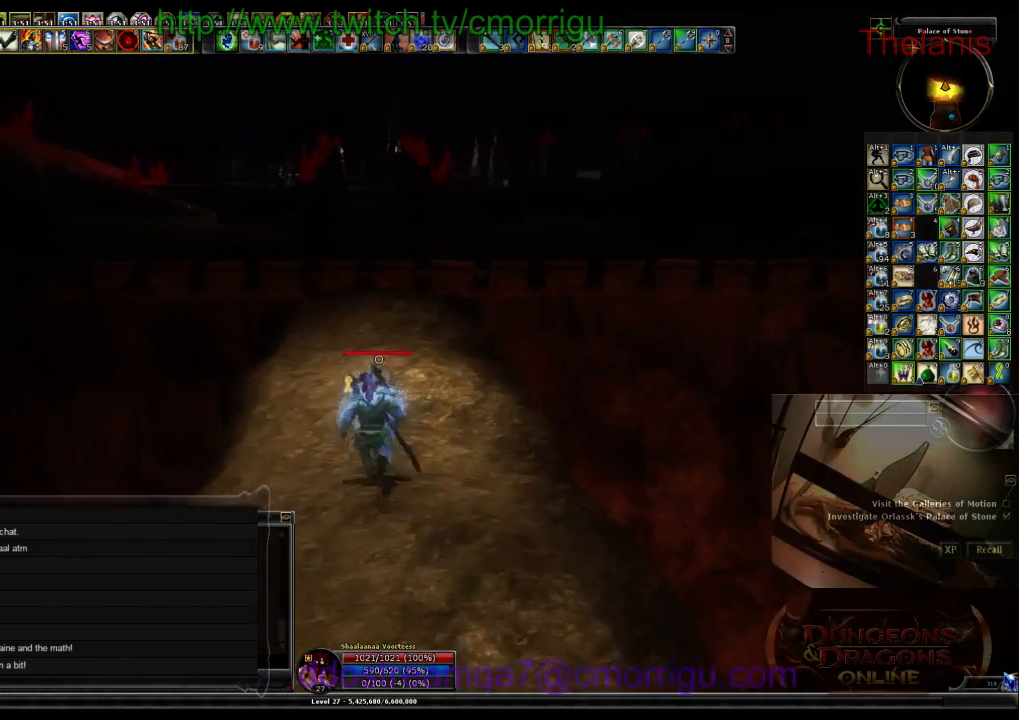
{"keys": ["w"], "events": []}
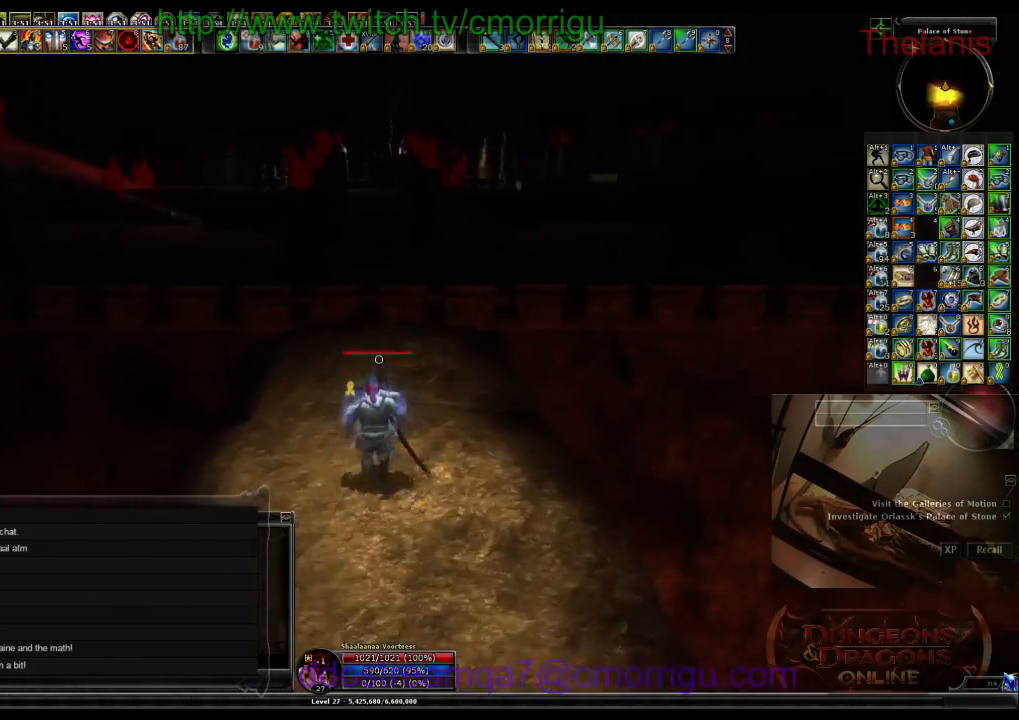
{"keys": ["w"], "events": []}
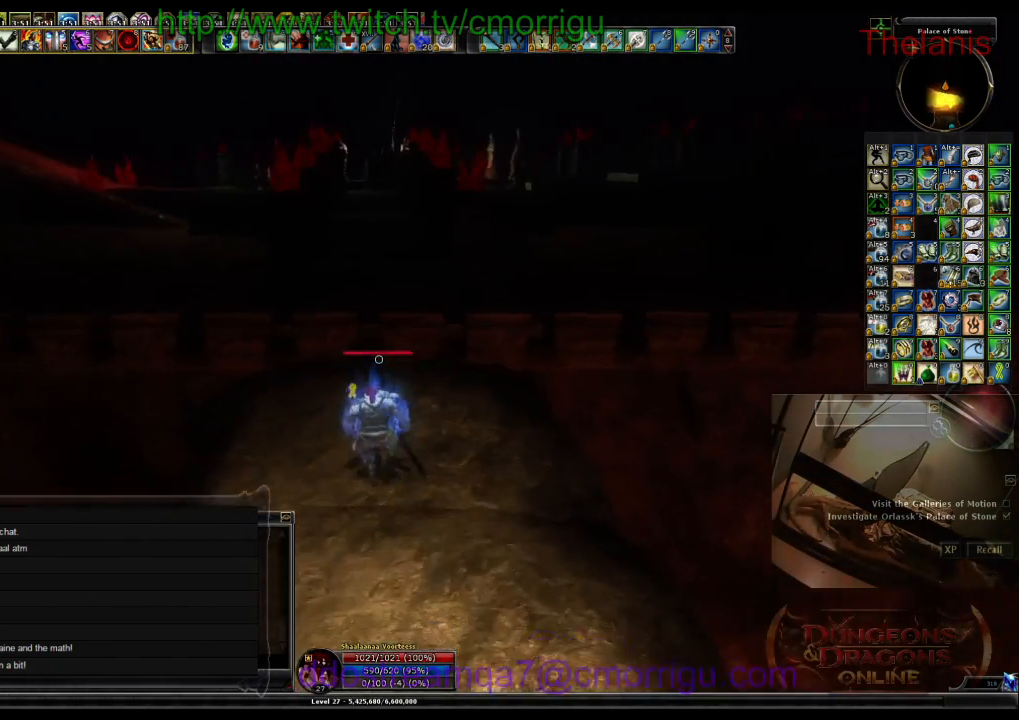
{"keys": ["w"], "events": [[233, "space", "down"], [433, "space", "up"]]}
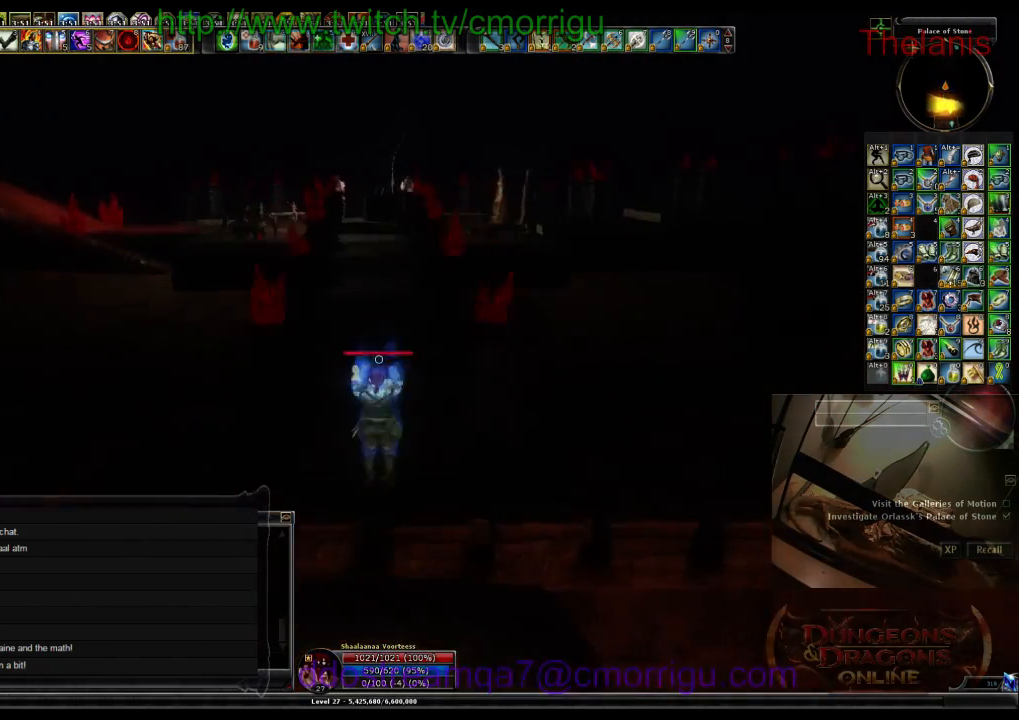
{"keys": ["w"], "events": [[33, "m", "down"], [200, "m", "up"]]}
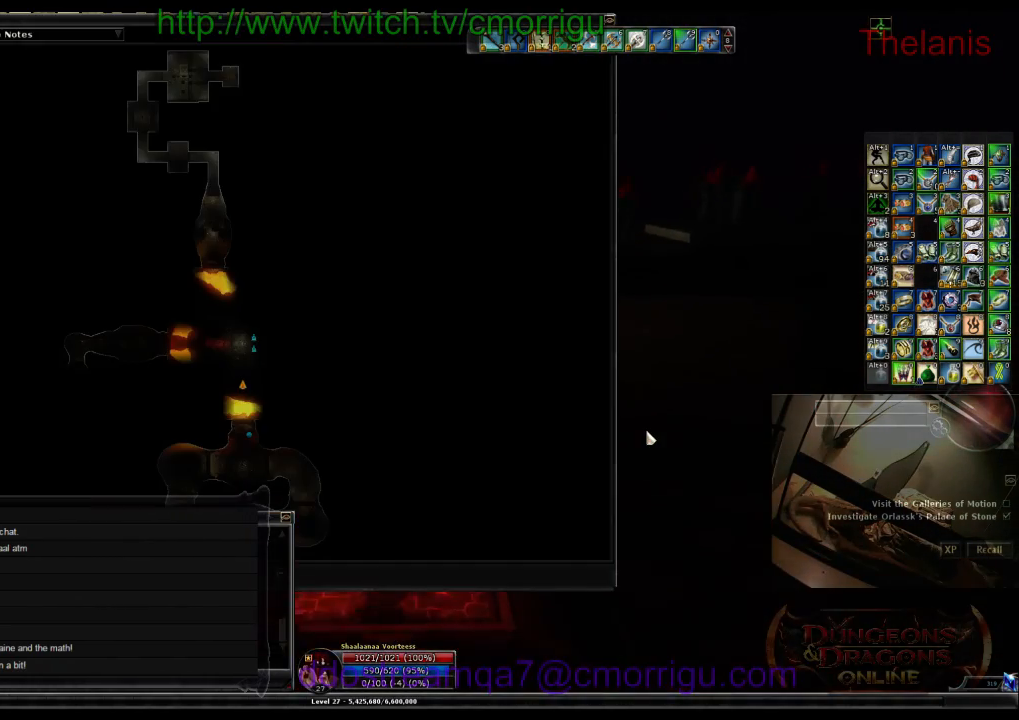
{"keys": ["m", "w"], "events": [[433, "m", "down"]]}
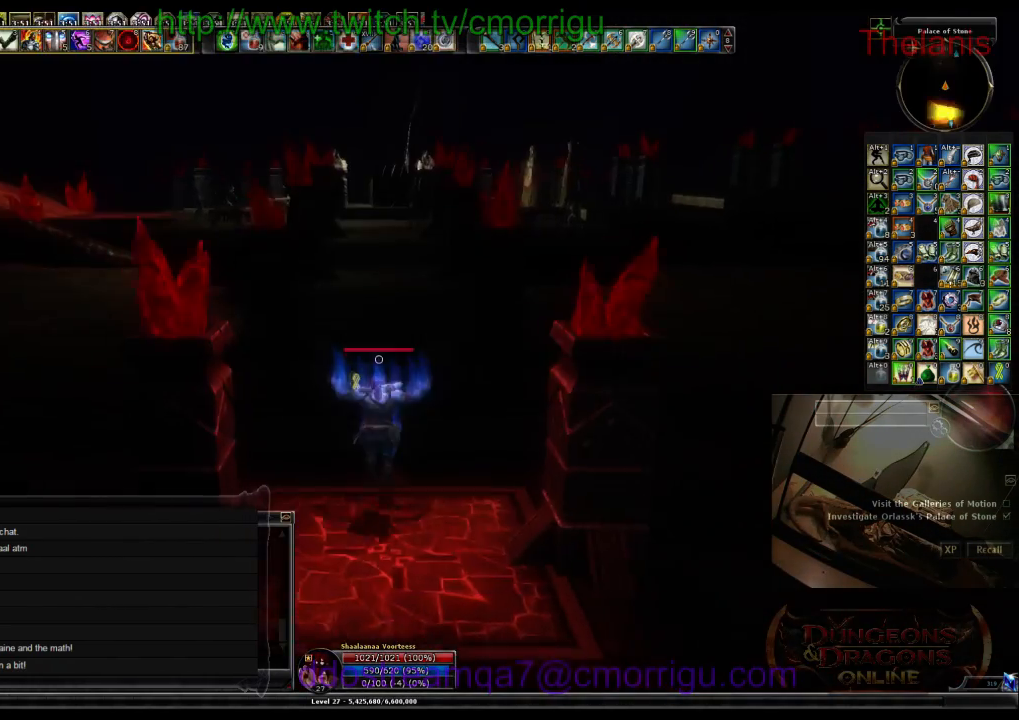
{"keys": ["w"], "events": [[133, "m", "up"], [133, "space", "down"], [400, "space", "up"]]}
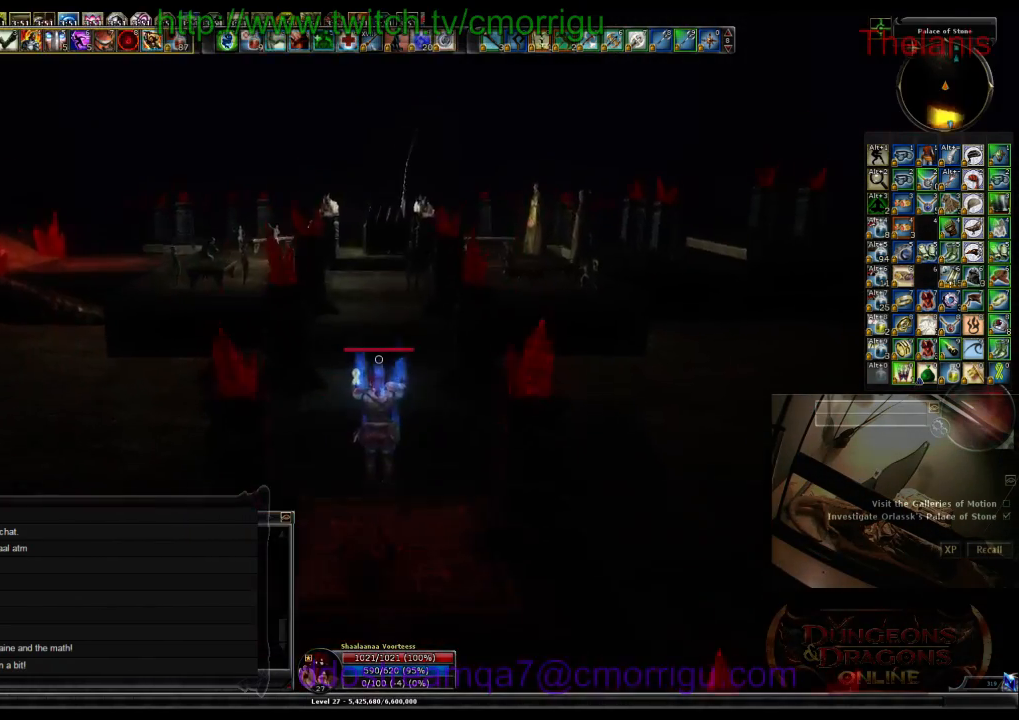
{"keys": ["w"], "events": []}